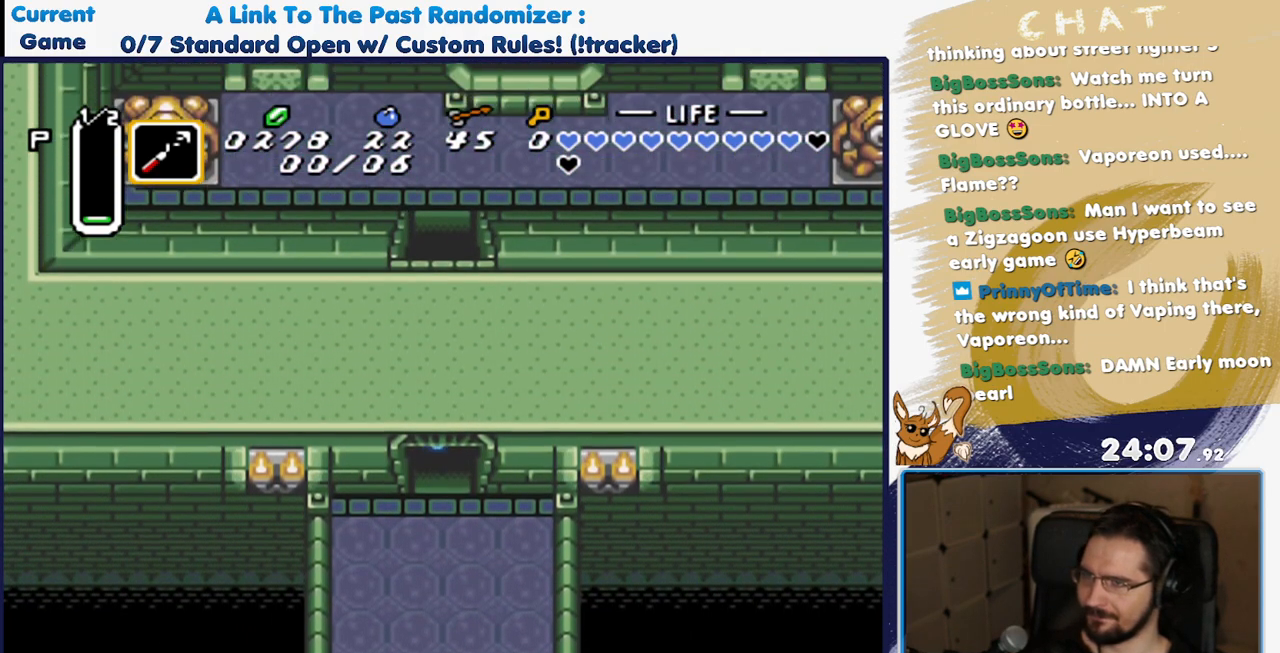
Gameplay with a controller (Nintendo layout); each line is a JSON object with the inputs held at the frame after it (dt_ms = milliseconds from this image to that frame). "events" lists button and stick changes between this image and that frame as [ms after this image, input, new state], when the widget could be followed in between. Not read: L3 R3 START.
{"dt_ms": 1000, "buttons": ["DPAD_UP", "DPAD_LEFT"]}
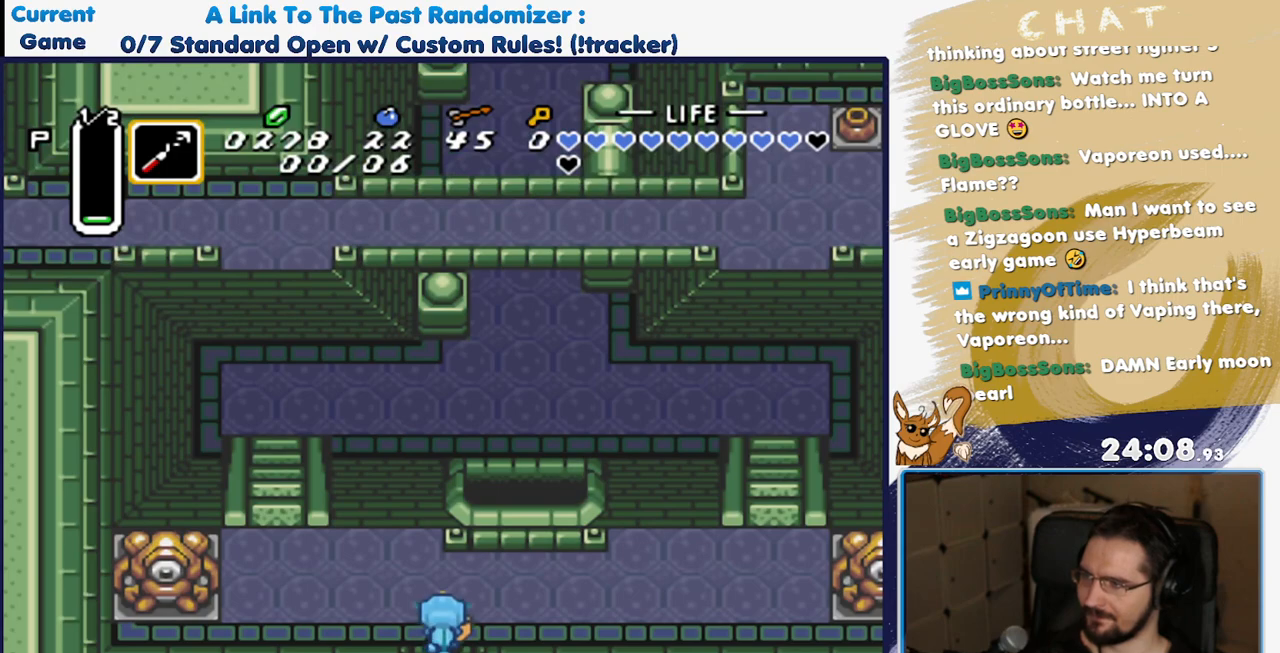
{"dt_ms": 500, "buttons": ["DPAD_UP"], "events": [[100, "DPAD_LEFT", "up"], [317, "DPAD_LEFT", "down"], [450, "DPAD_LEFT", "up"]]}
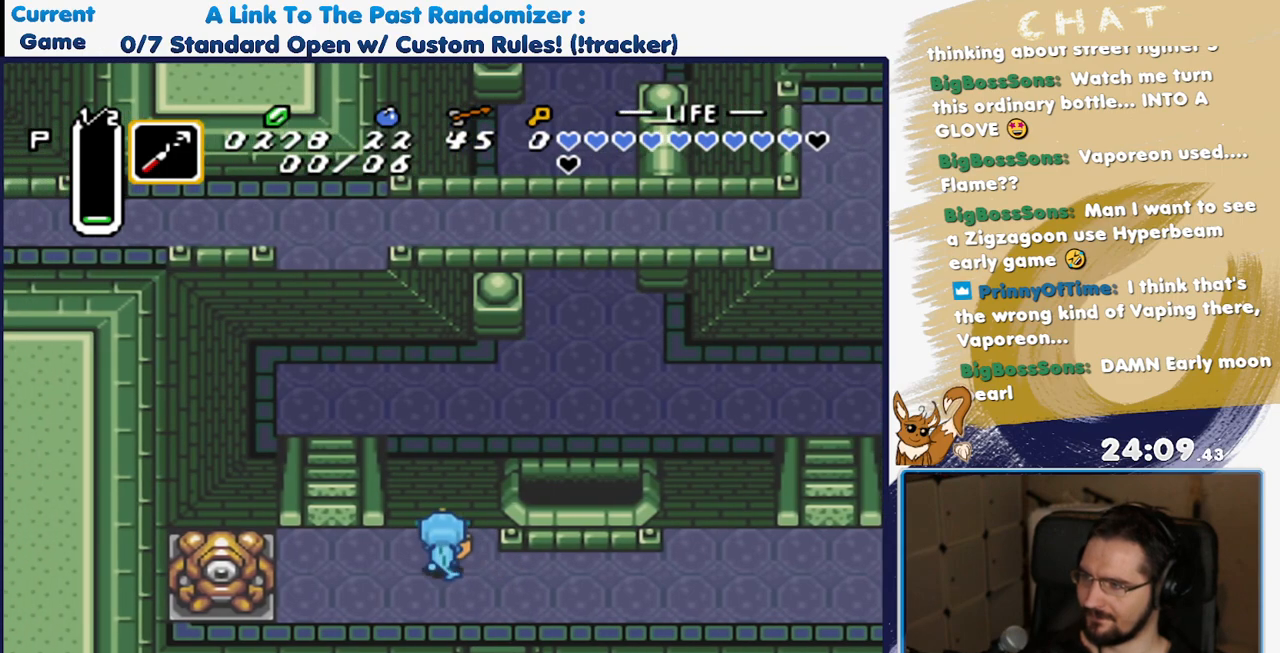
{"dt_ms": 500, "buttons": ["DPAD_UP", "DPAD_RIGHT"], "events": [[500, "DPAD_RIGHT", "down"]]}
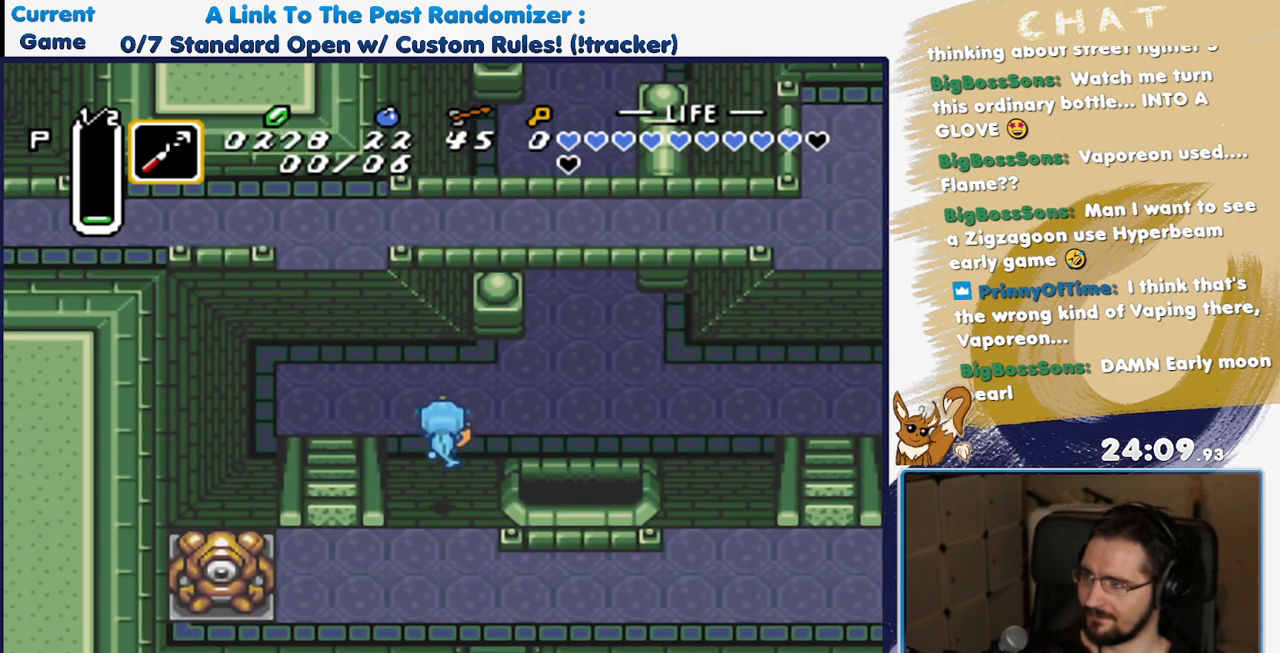
{"dt_ms": 500, "buttons": ["DPAD_UP", "DPAD_RIGHT"], "events": []}